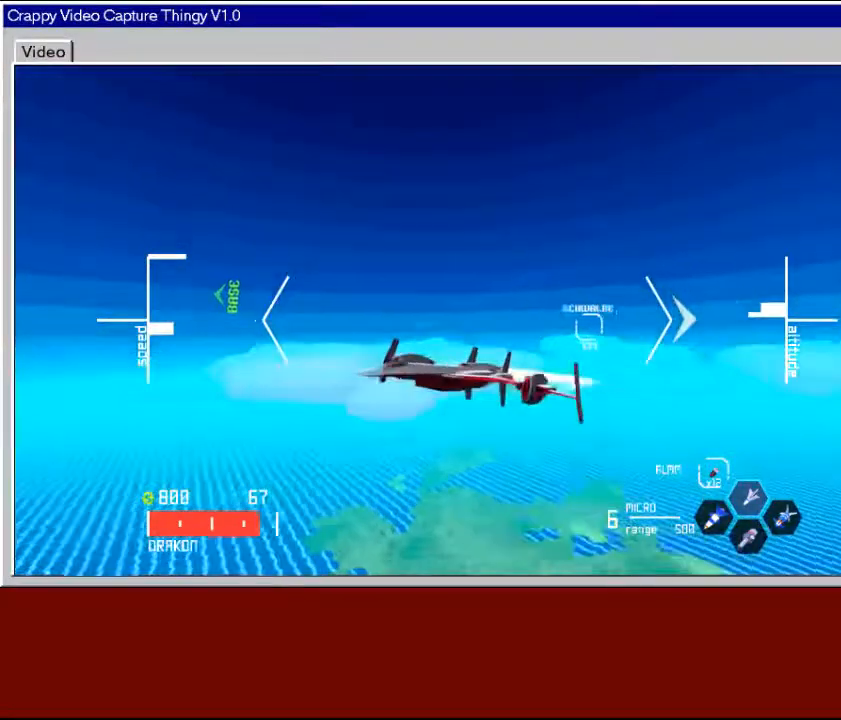
Gameplay with a controller (Xbox layout); each line is a JSON object with the inputs held at the frame after it. "events" lists button and stick changes between this image and that frame as [ms after this image, input, new state], when the widget could be followed in between.
{"buttons": ["R2"], "left_stick": "center", "right_stick": "center", "events": []}
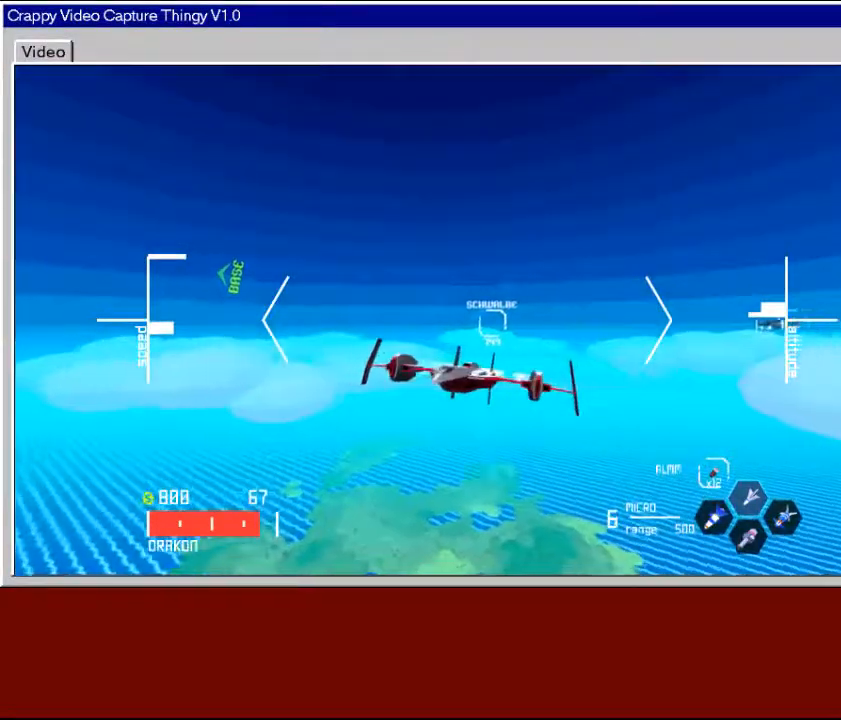
{"buttons": ["R2"], "left_stick": "center", "right_stick": "center", "events": []}
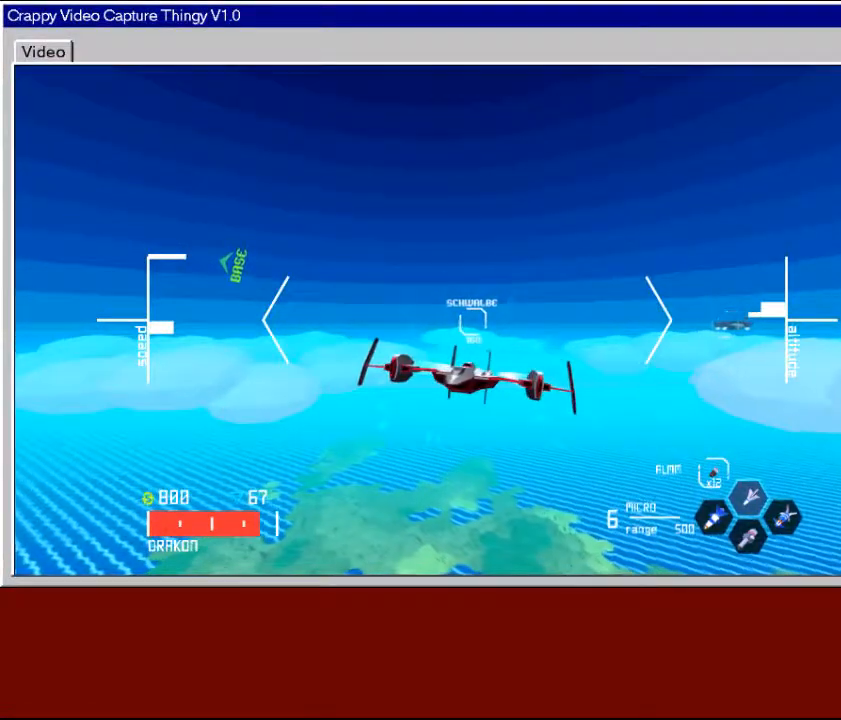
{"buttons": ["R2"], "left_stick": "center", "right_stick": "center", "events": []}
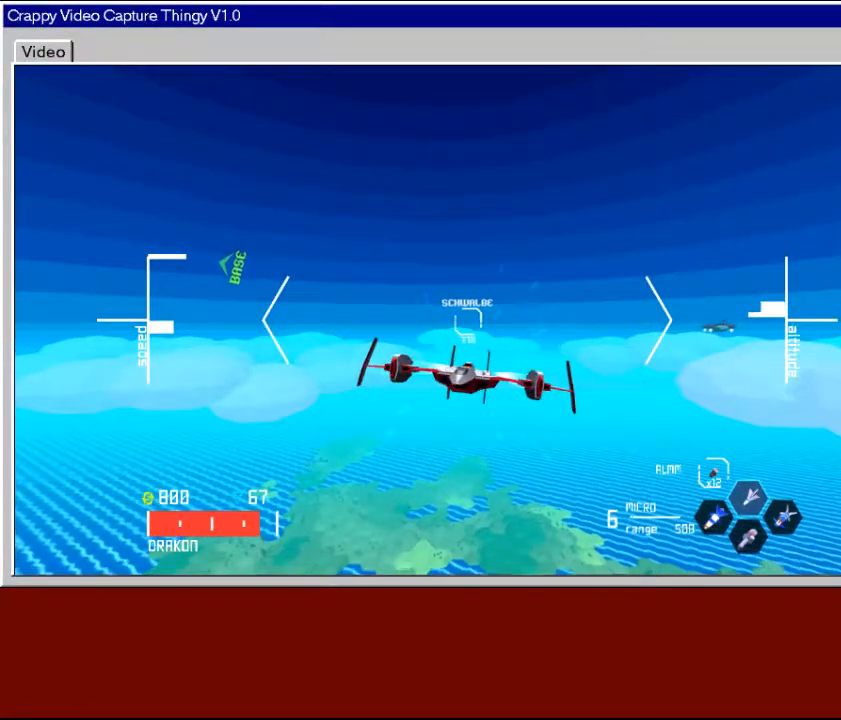
{"buttons": ["R2"], "left_stick": "center", "right_stick": "center", "events": []}
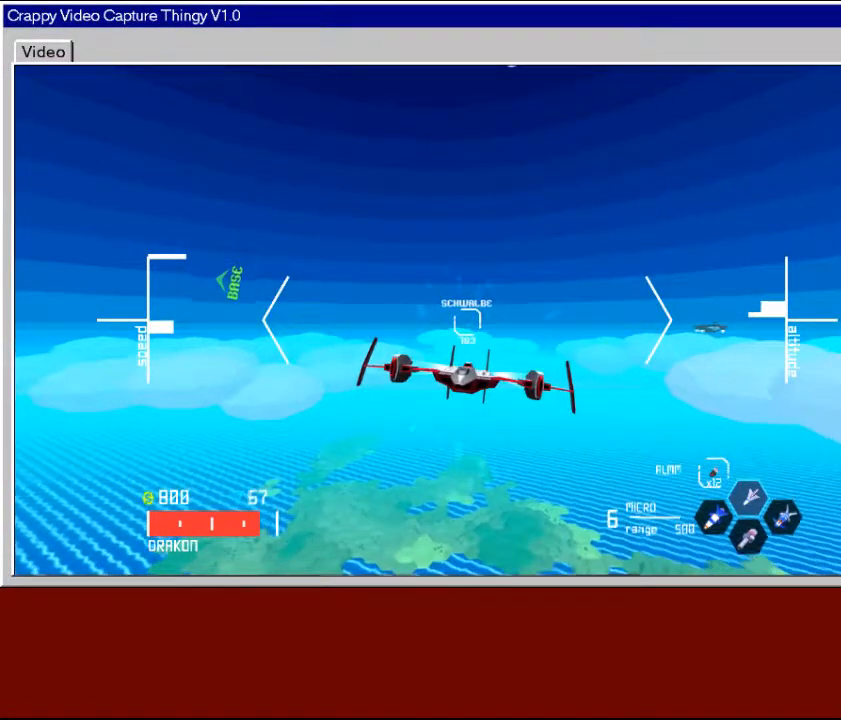
{"buttons": ["R2"], "left_stick": "center", "right_stick": "center", "events": [[267, "R3", "down"], [333, "R3", "up"]]}
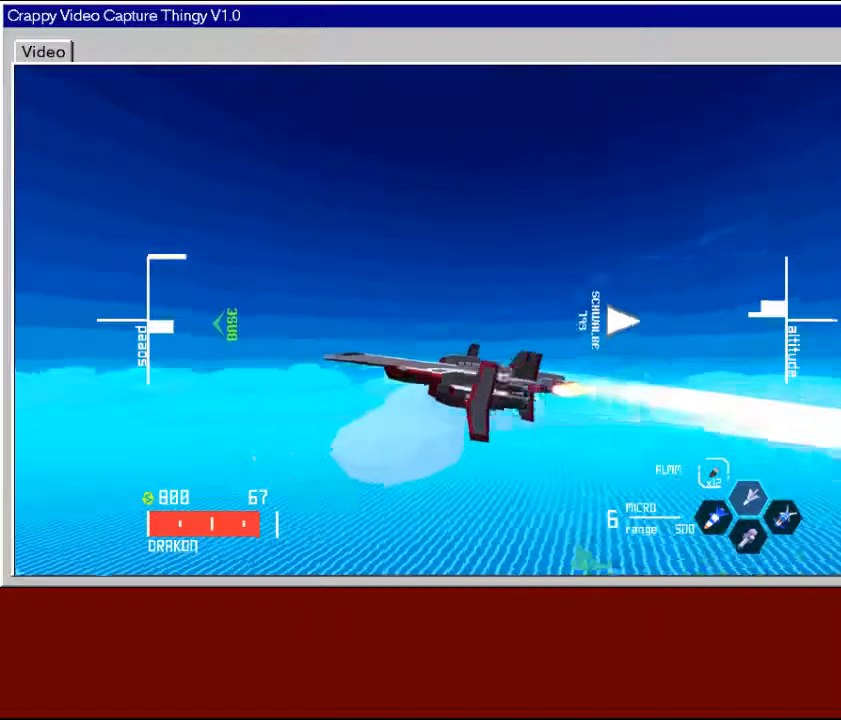
{"buttons": ["R2"], "left_stick": "center", "right_stick": "center", "events": []}
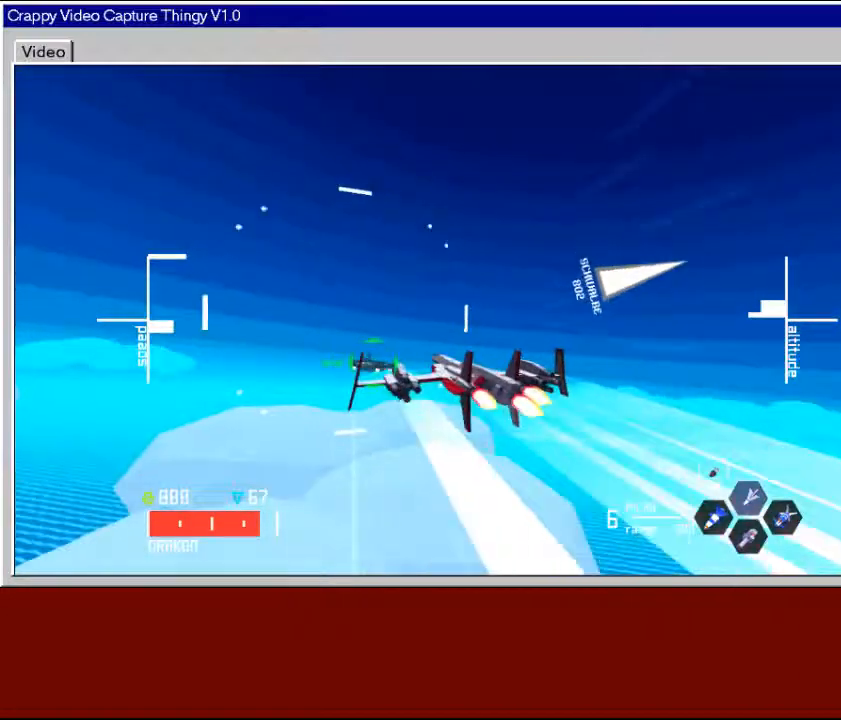
{"buttons": ["R2"], "left_stick": "center", "right_stick": "center", "events": [[33, "left_stick", "up"], [200, "left_stick", "center"]]}
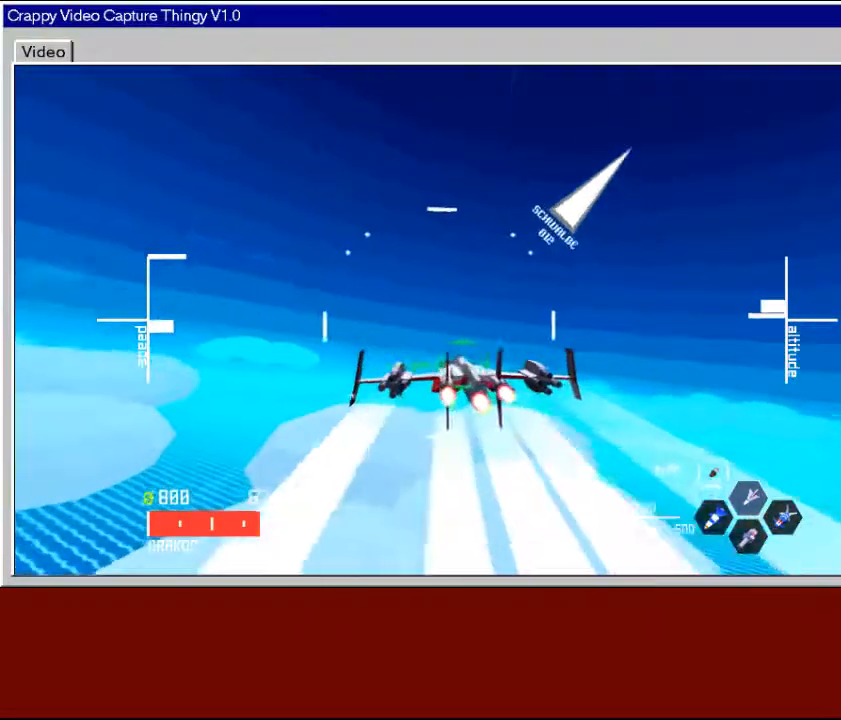
{"buttons": ["R2"], "left_stick": "center", "right_stick": "center", "events": [[50, "left_stick", "right"], [250, "left_stick", "up-right"], [383, "left_stick", "center"]]}
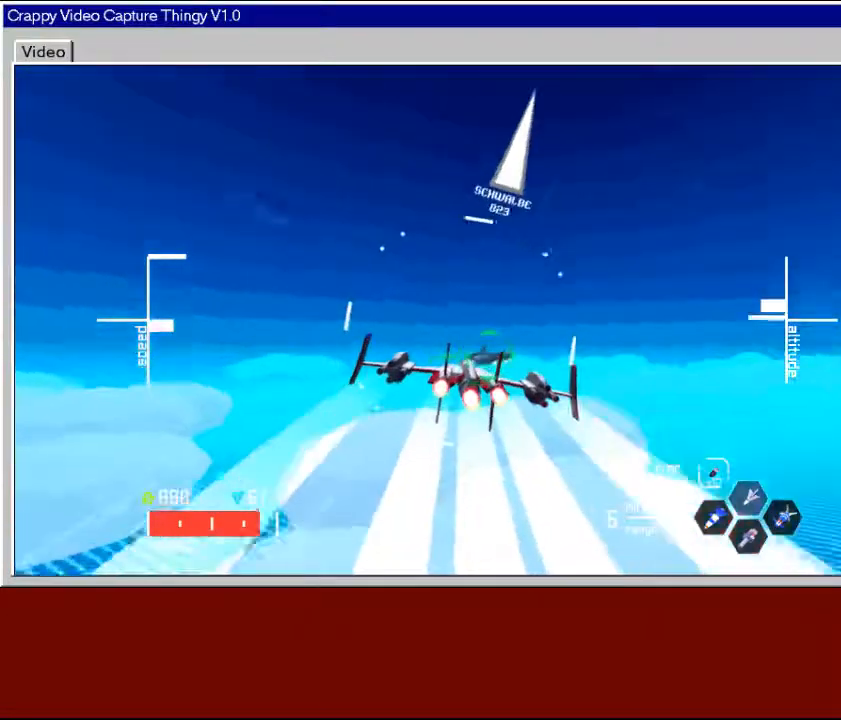
{"buttons": ["R2"], "left_stick": "down-left", "right_stick": "center", "events": [[100, "left_stick", "up"], [250, "left_stick", "center"], [500, "left_stick", "down-left"]]}
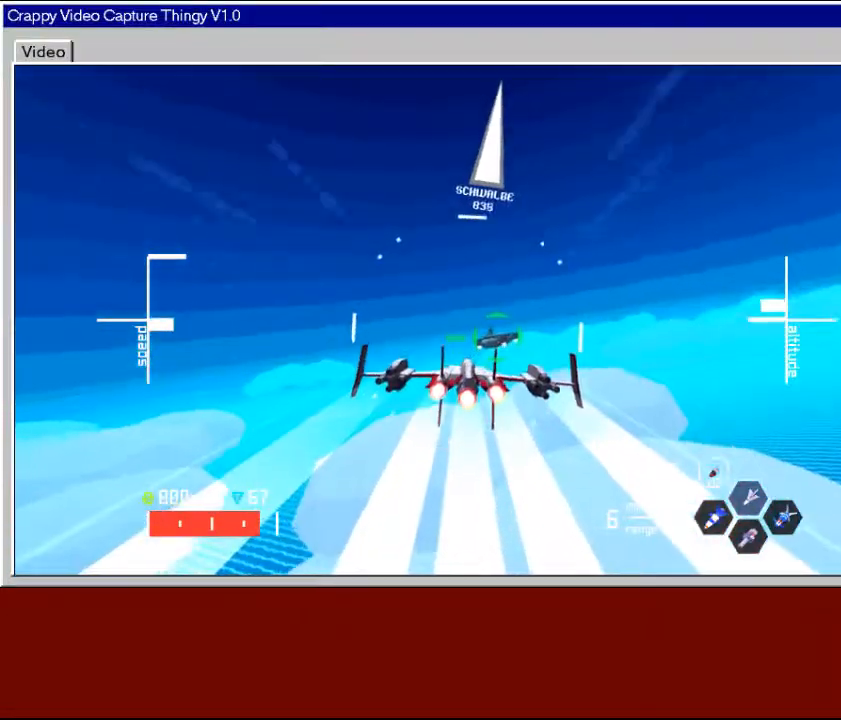
{"buttons": ["R2"], "left_stick": "center", "right_stick": "center", "events": [[33, "left_stick", "down"], [150, "left_stick", "center"]]}
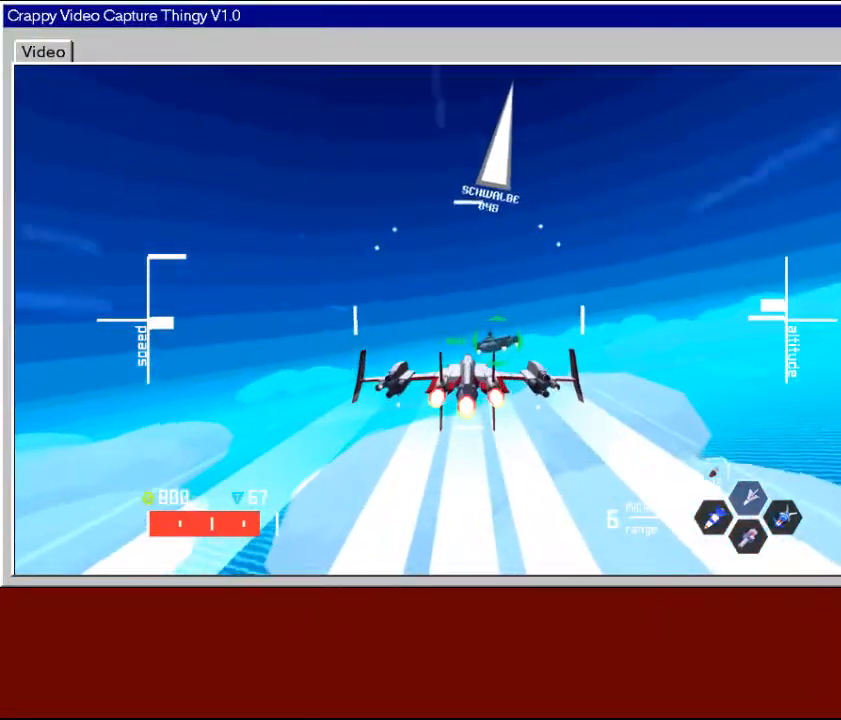
{"buttons": ["R2"], "left_stick": "down-left", "right_stick": "center", "events": [[500, "left_stick", "down-left"]]}
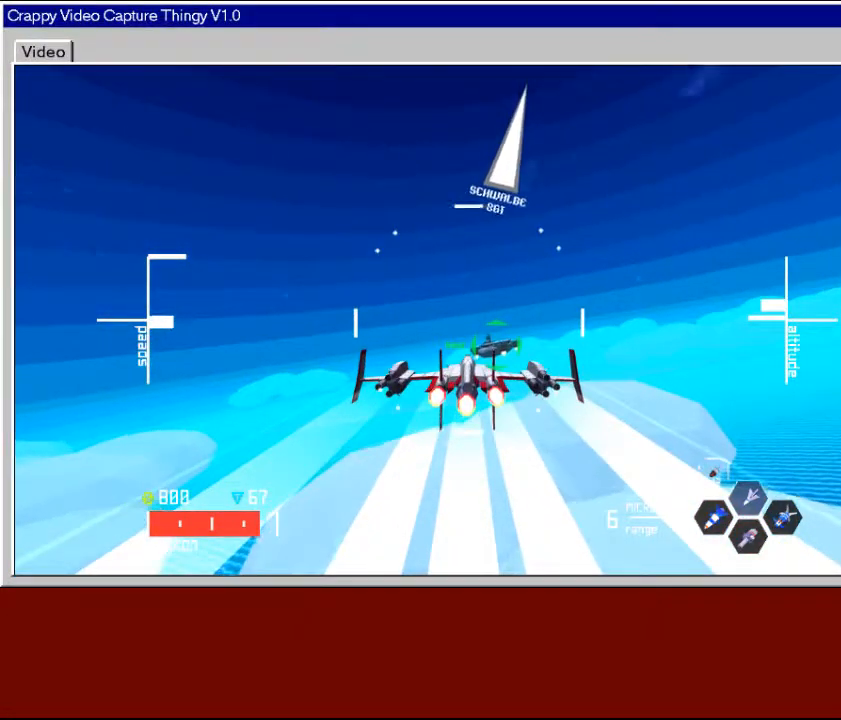
{"buttons": ["R2"], "left_stick": "center", "right_stick": "center", "events": [[200, "left_stick", "center"]]}
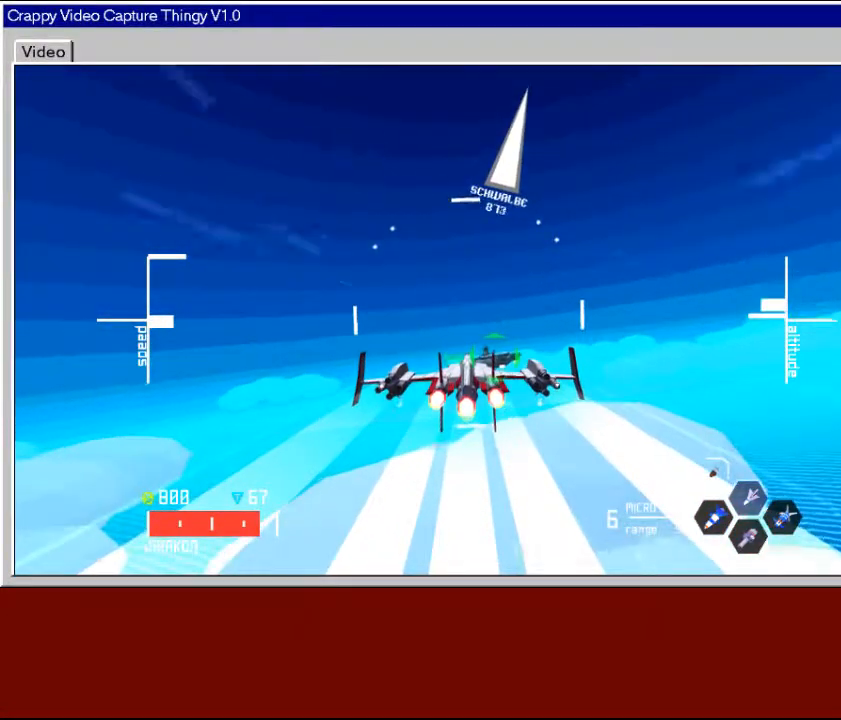
{"buttons": ["R2"], "left_stick": "center", "right_stick": "center", "events": [[133, "left_stick", "up"], [383, "left_stick", "center"]]}
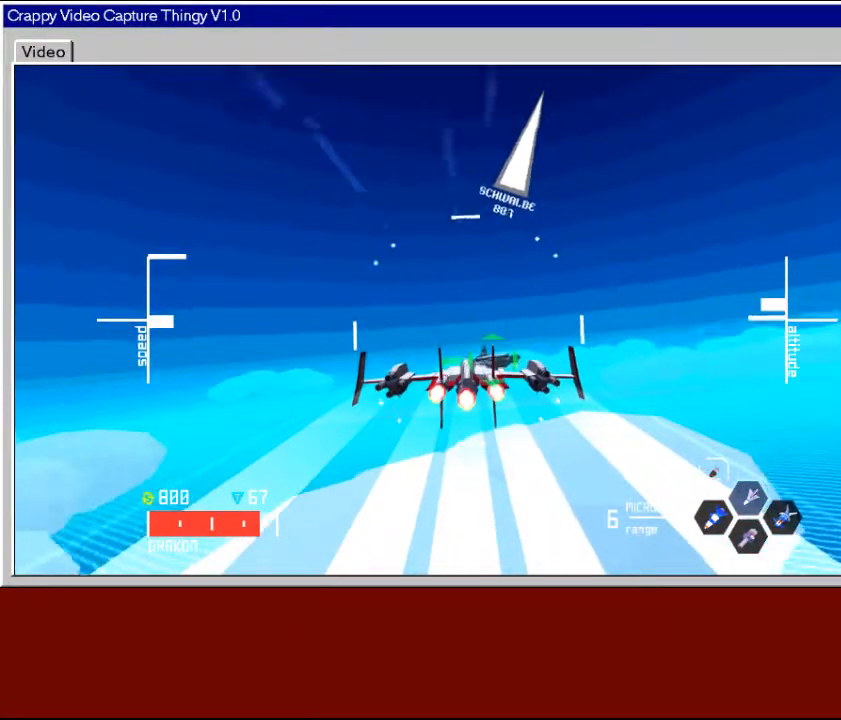
{"buttons": ["R2"], "left_stick": "up", "right_stick": "center", "events": [[250, "left_stick", "up"]]}
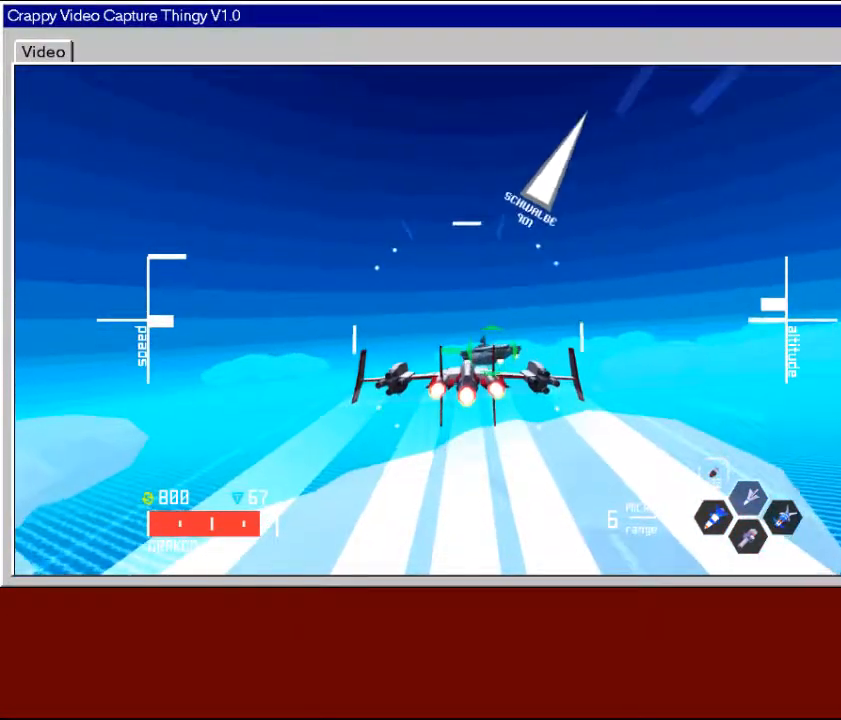
{"buttons": ["R2"], "left_stick": "center", "right_stick": "center", "events": [[33, "left_stick", "center"], [83, "left_stick", "down"], [383, "left_stick", "center"]]}
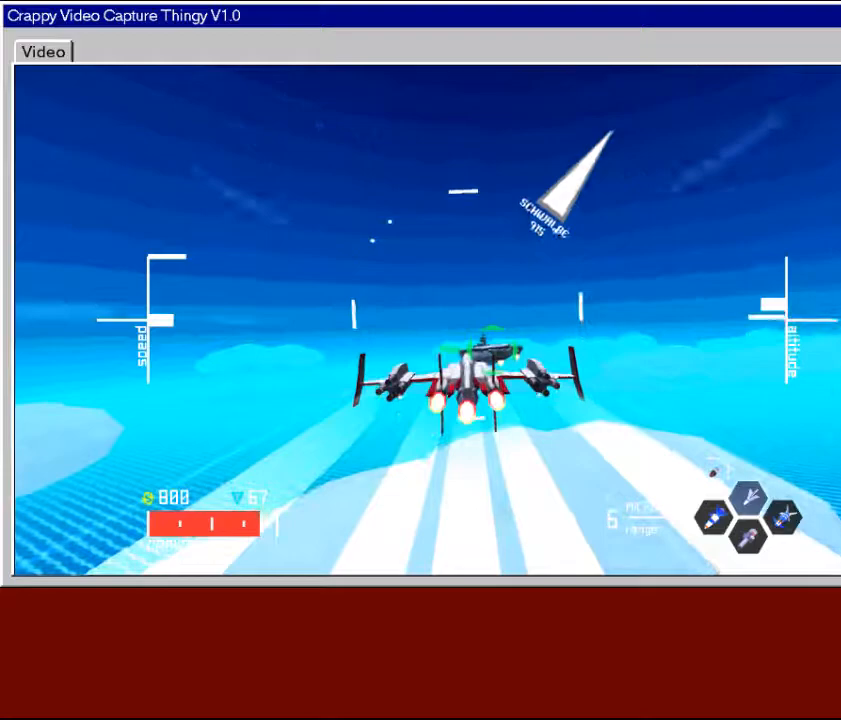
{"buttons": ["R2"], "left_stick": "up", "right_stick": "center", "events": [[333, "left_stick", "up"]]}
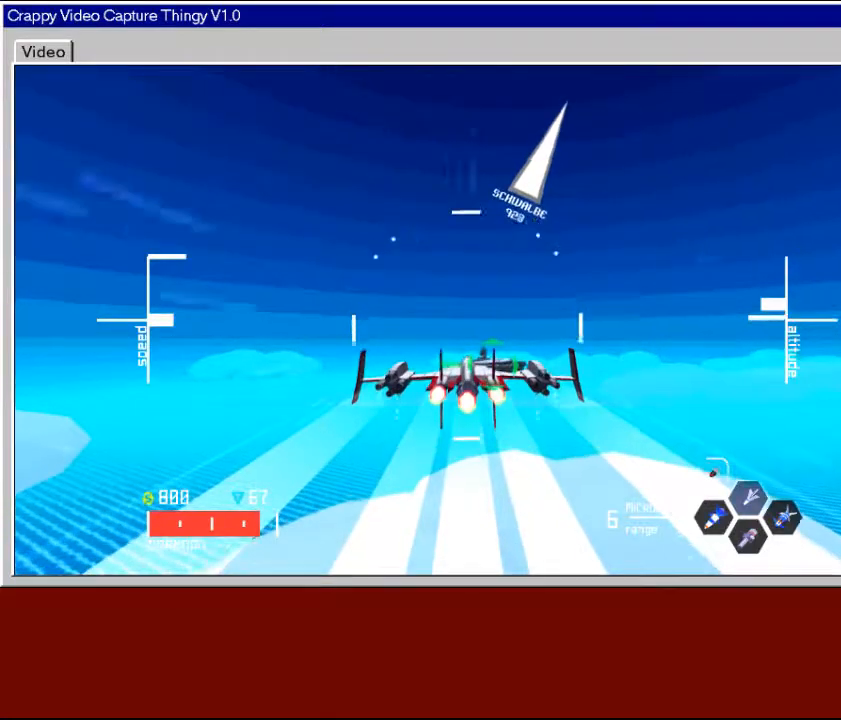
{"buttons": ["R2"], "left_stick": "center", "right_stick": "center", "events": [[33, "left_stick", "center"], [350, "left_stick", "down"], [483, "left_stick", "center"]]}
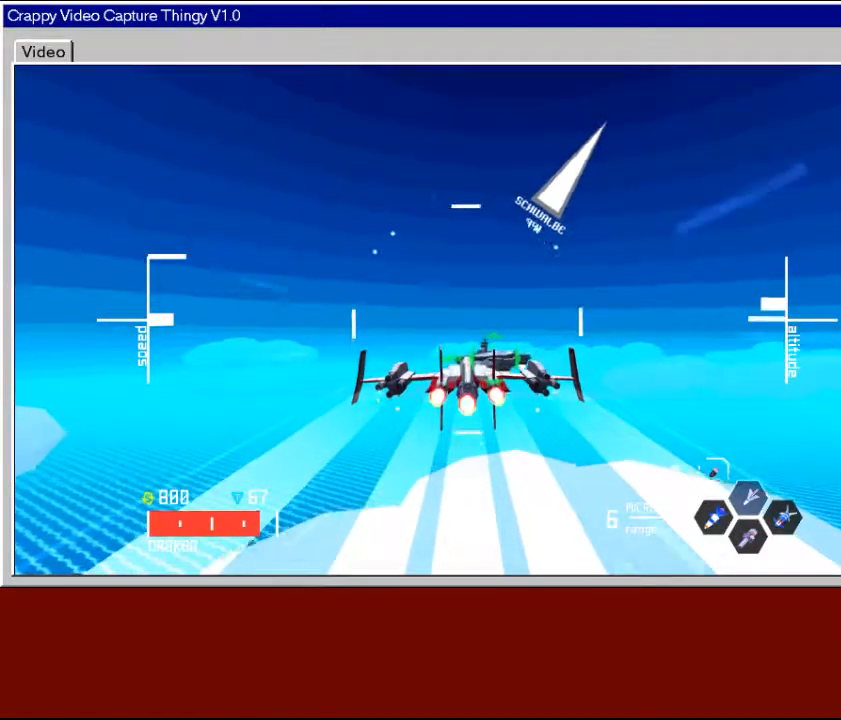
{"buttons": ["R2"], "left_stick": "center", "right_stick": "center", "events": [[350, "left_stick", "right"], [500, "left_stick", "center"]]}
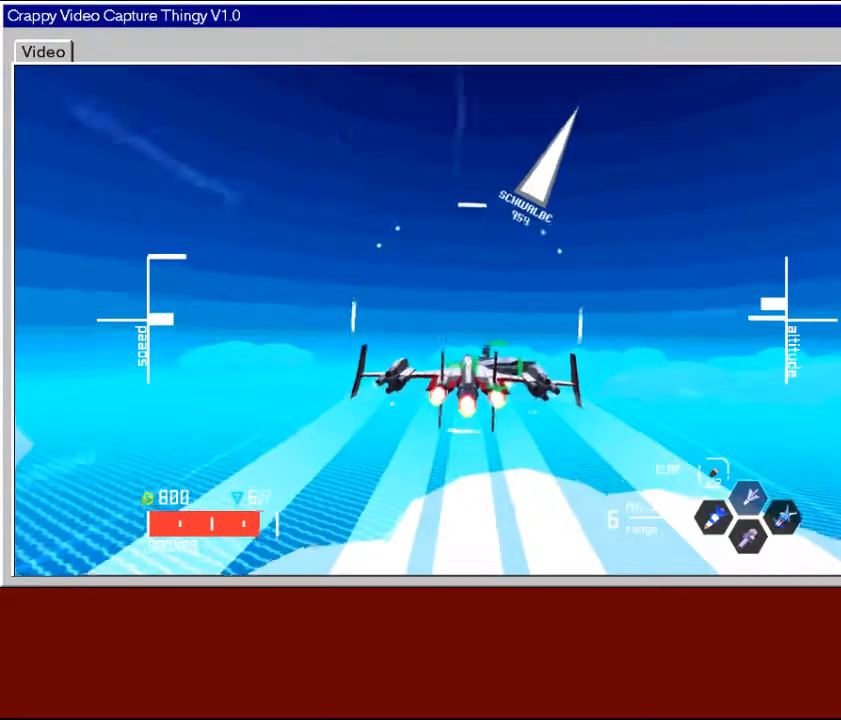
{"buttons": ["R2"], "left_stick": "center", "right_stick": "center", "events": []}
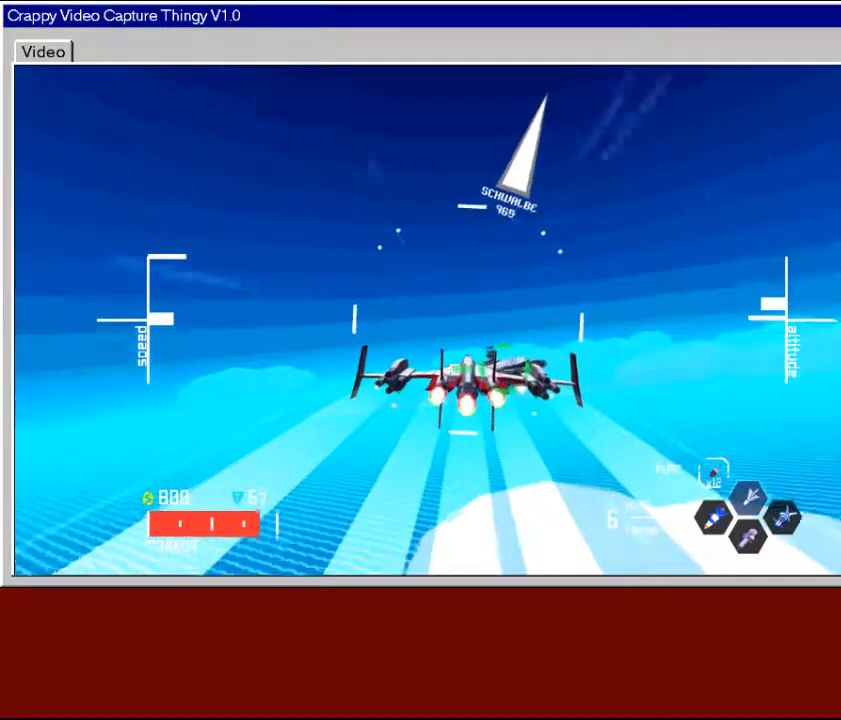
{"buttons": ["R2"], "left_stick": "center", "right_stick": "center", "events": [[100, "left_stick", "right"], [300, "left_stick", "center"]]}
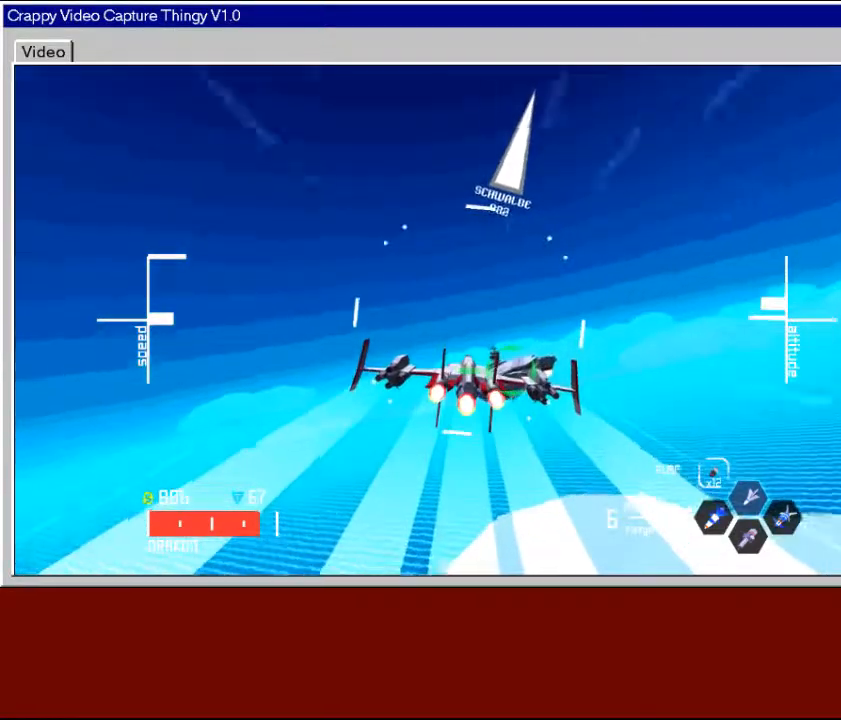
{"buttons": ["L2"], "left_stick": "center", "right_stick": "center", "events": [[33, "left_stick", "right"], [83, "R2", "up"], [283, "L2", "down"], [383, "left_stick", "center"]]}
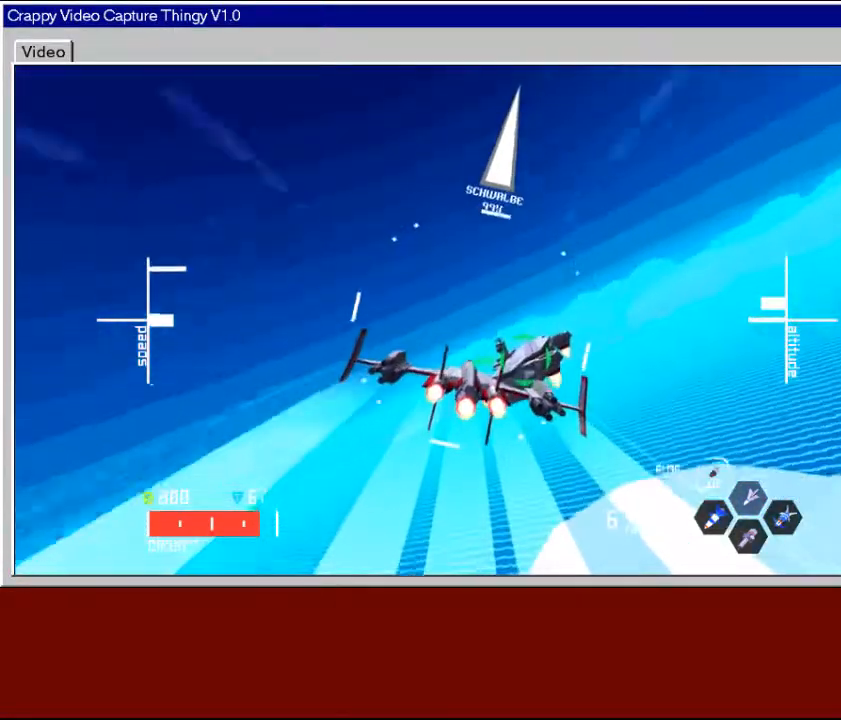
{"buttons": ["L2"], "left_stick": "right", "right_stick": "center", "events": [[100, "left_stick", "up"], [233, "left_stick", "up-left"], [333, "left_stick", "center"], [483, "left_stick", "right"]]}
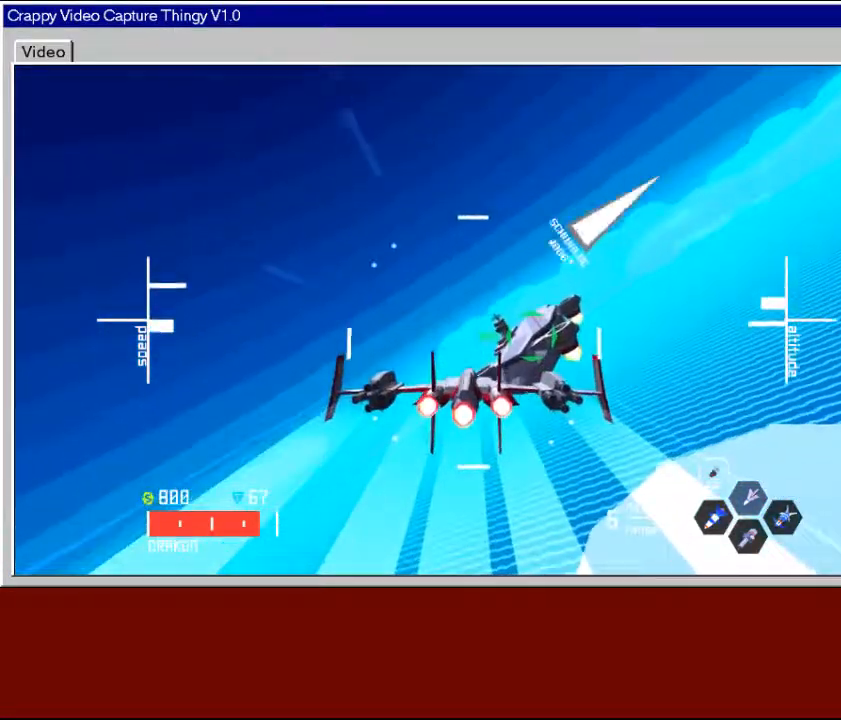
{"buttons": [], "left_stick": "center", "right_stick": "center", "events": [[267, "L2", "up"], [433, "left_stick", "center"]]}
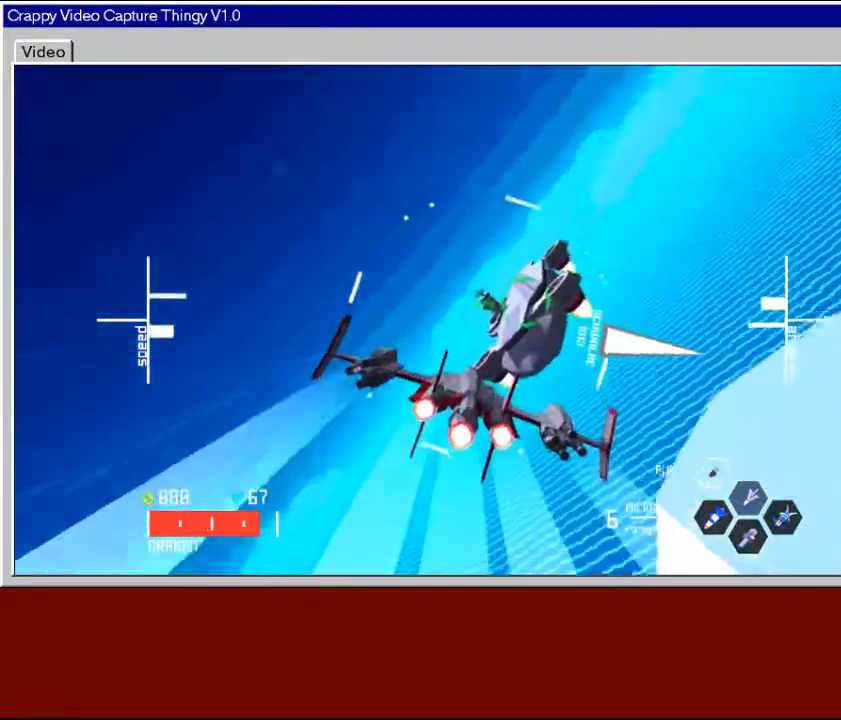
{"buttons": ["R2"], "left_stick": "left", "right_stick": "center", "events": [[50, "left_stick", "down-left"], [250, "left_stick", "center"], [300, "R2", "down"], [450, "left_stick", "down-left"], [500, "left_stick", "left"]]}
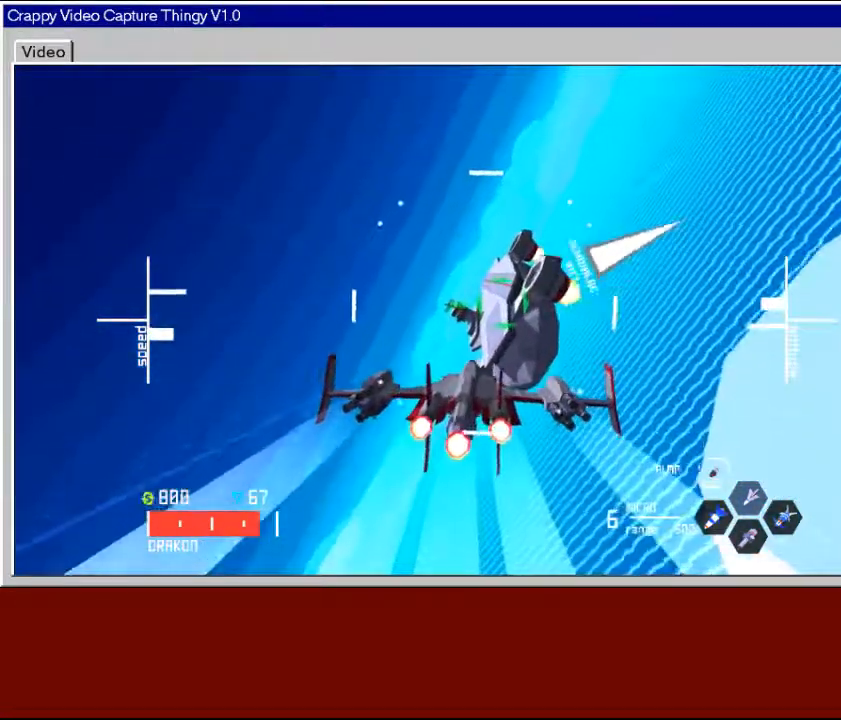
{"buttons": ["R2"], "left_stick": "center", "right_stick": "center", "events": [[233, "left_stick", "center"], [300, "left_stick", "down-left"], [483, "left_stick", "center"]]}
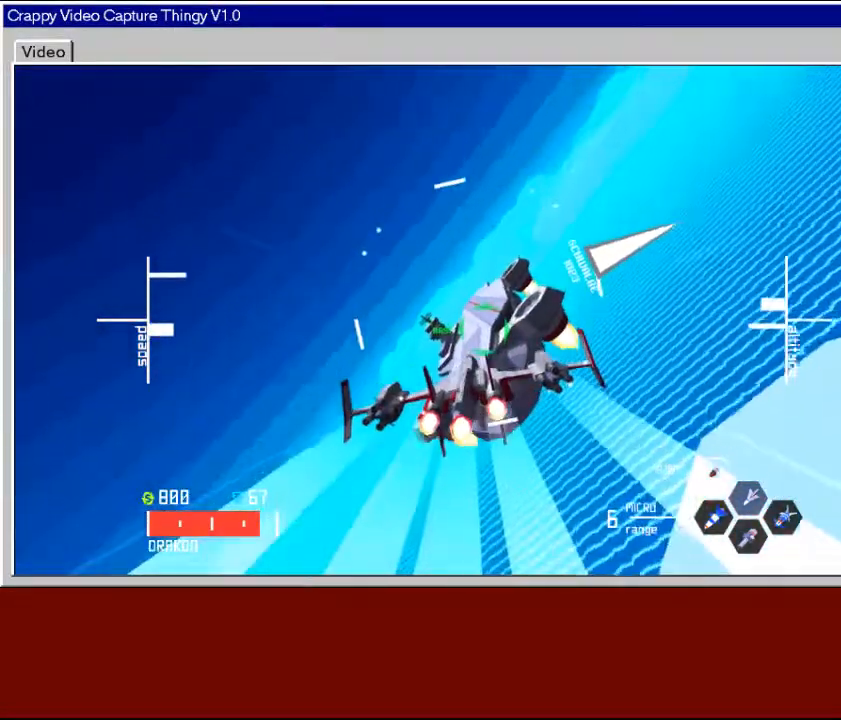
{"buttons": [], "left_stick": "down-left", "right_stick": "center", "events": [[50, "left_stick", "down-left"], [367, "R2", "up"]]}
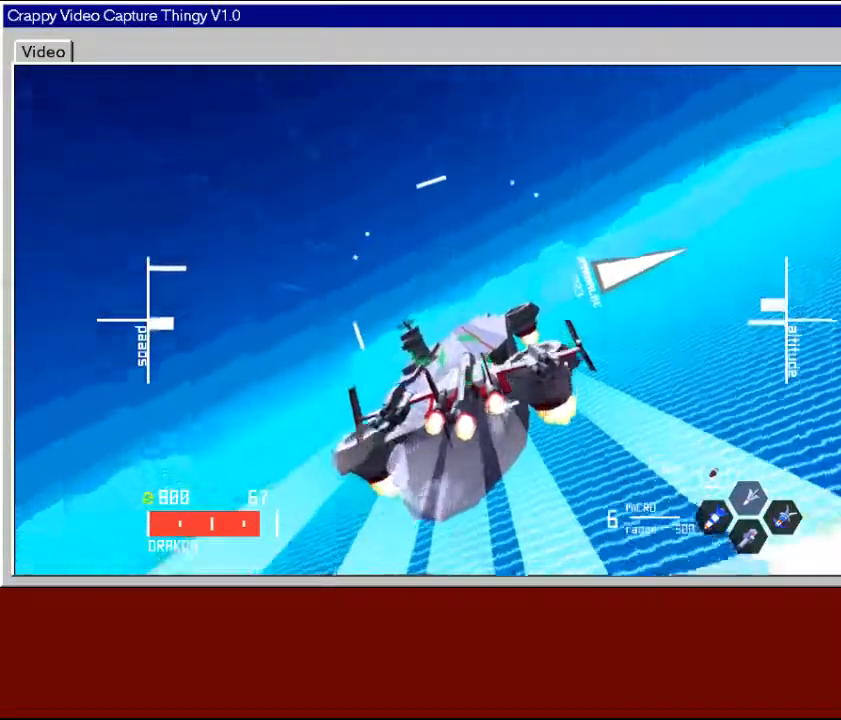
{"buttons": [], "left_stick": "left", "right_stick": "center", "events": [[83, "left_stick", "center"], [250, "left_stick", "up-left"], [300, "left_stick", "left"]]}
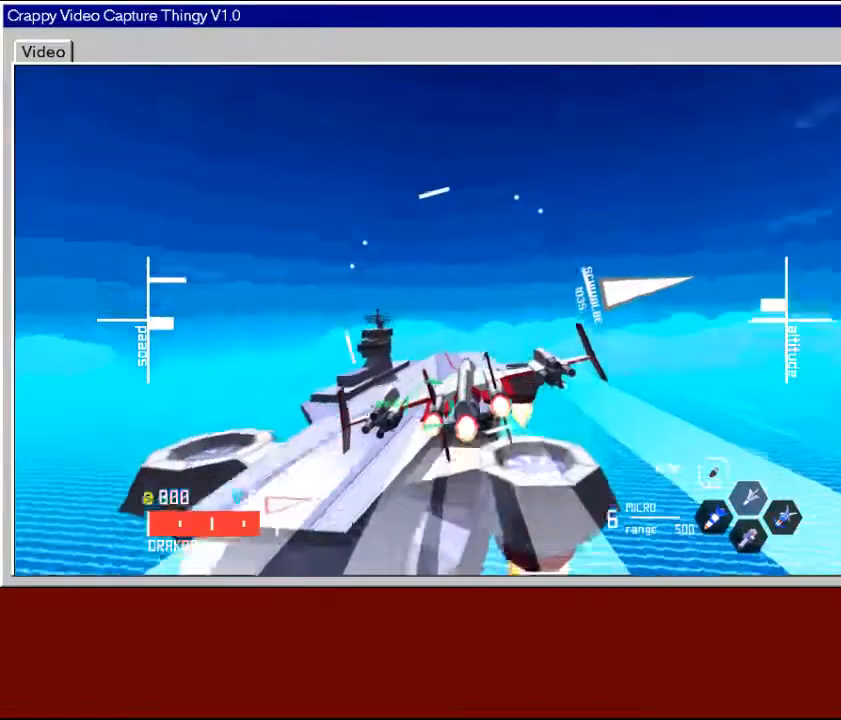
{"buttons": [], "left_stick": "down-right", "right_stick": "center", "events": [[250, "left_stick", "down-left"], [433, "left_stick", "down-right"]]}
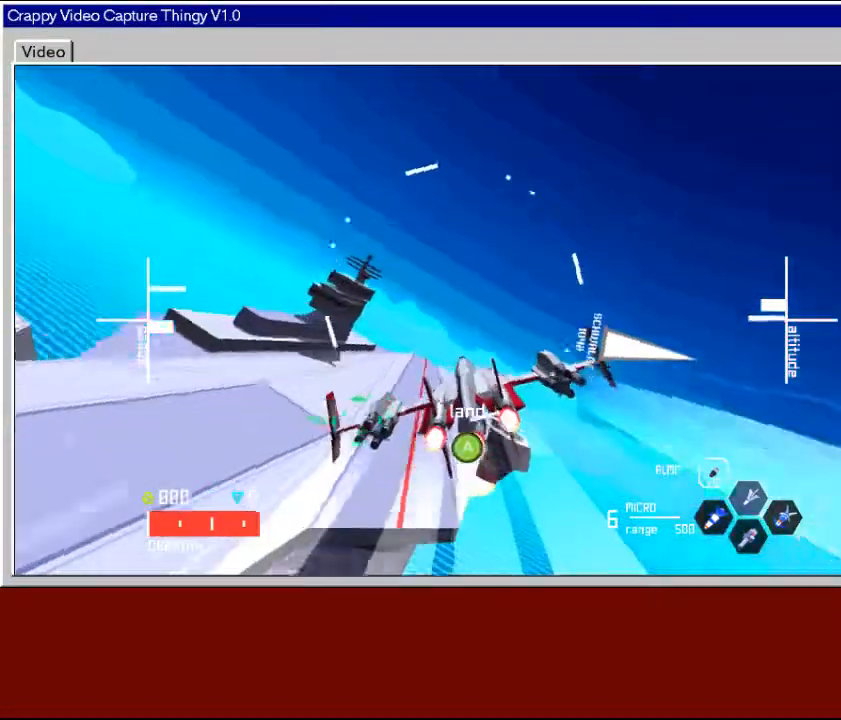
{"buttons": [], "left_stick": "center", "right_stick": "center", "events": [[50, "left_stick", "up-right"], [183, "left_stick", "center"], [200, "A", "down"], [300, "A", "up"]]}